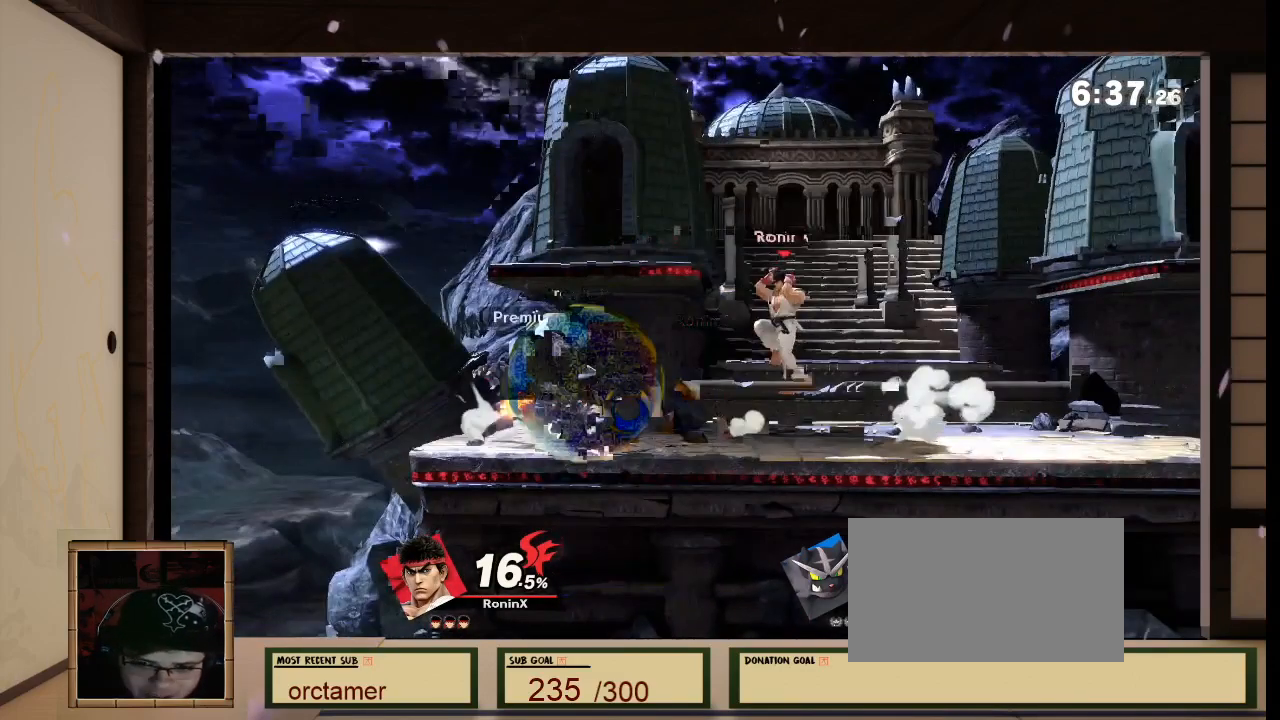
Gameplay with a controller (Nintendo layout); each line is a JSON object with the inputs held at the frame after it. "events" lists button and stick changes between this image and that frame as [ms after this image, input, new state], when the widget could be followed in between. Not read: L3 R3.
{"buttons": [], "left_stick": "down", "right_stick": "center", "events": [[167, "R1", "up"], [267, "left_stick", "down"]]}
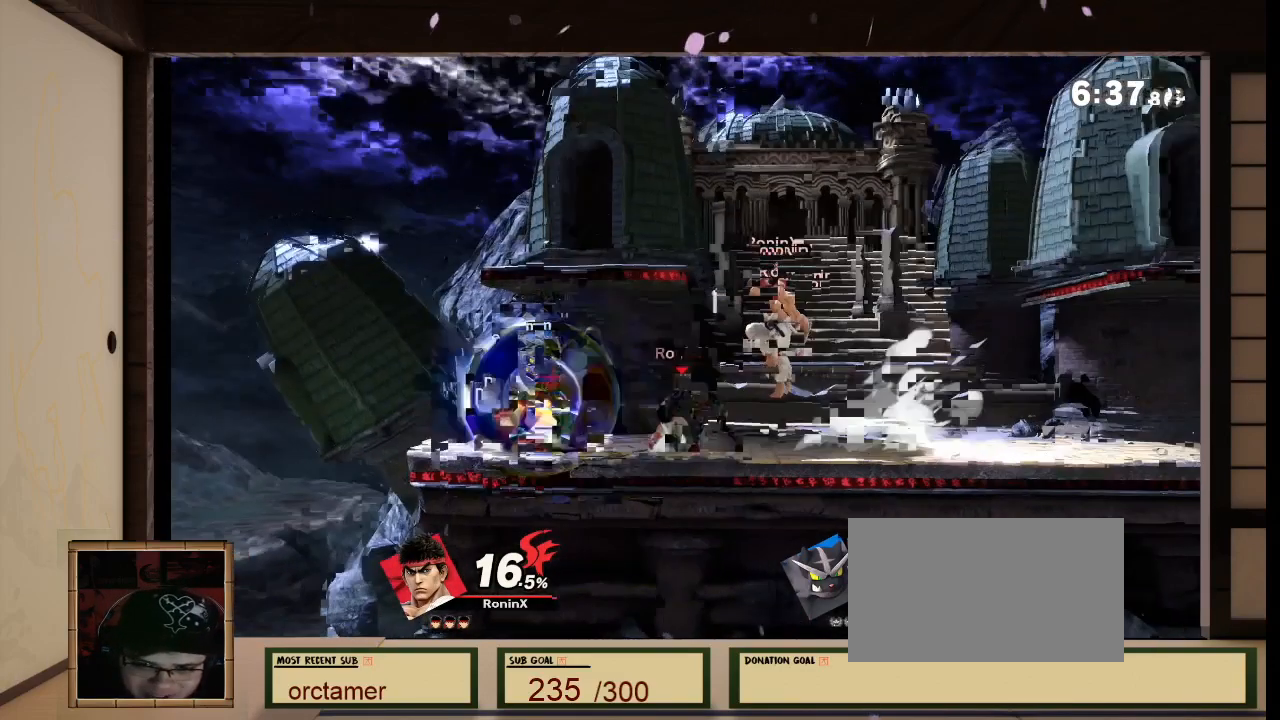
{"buttons": ["A"], "left_stick": "down", "right_stick": "center", "events": [[67, "A", "down"], [400, "A", "up"], [434, "A", "down"]]}
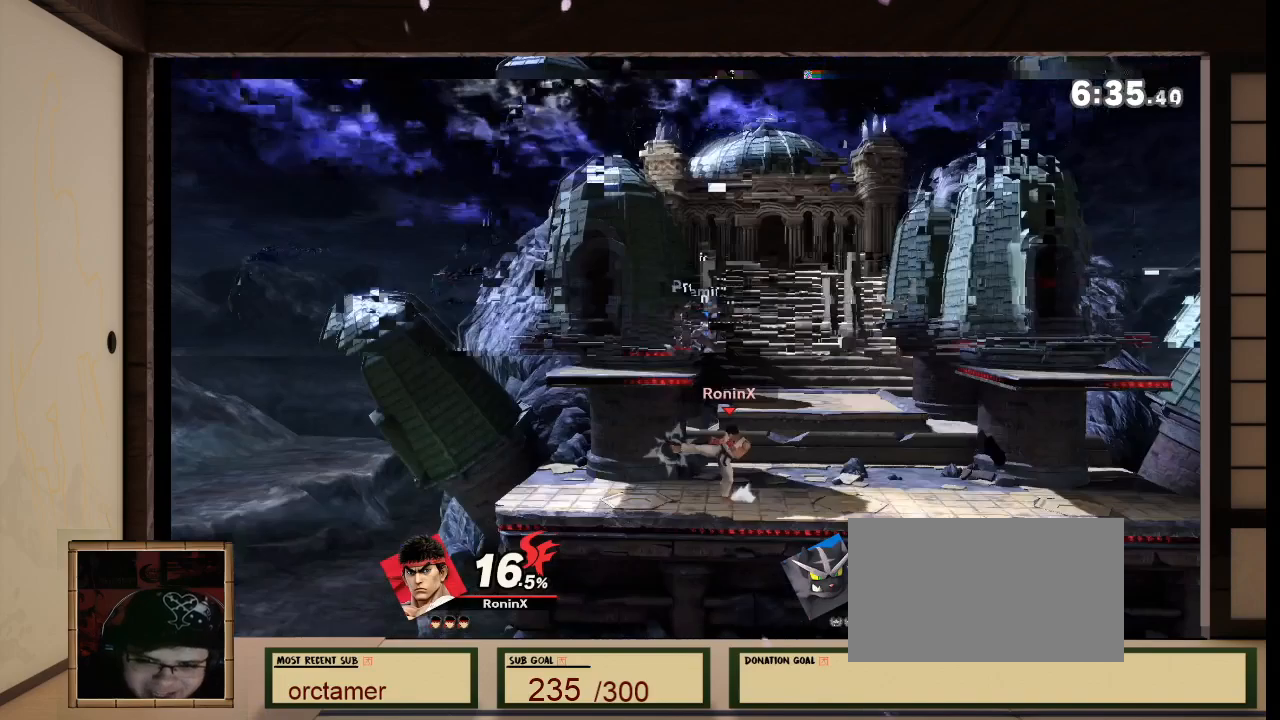
{"buttons": [], "left_stick": "right", "right_stick": "center", "events": [[134, "left_stick", "down-left"], [301, "A", "up"], [301, "left_stick", "right"]]}
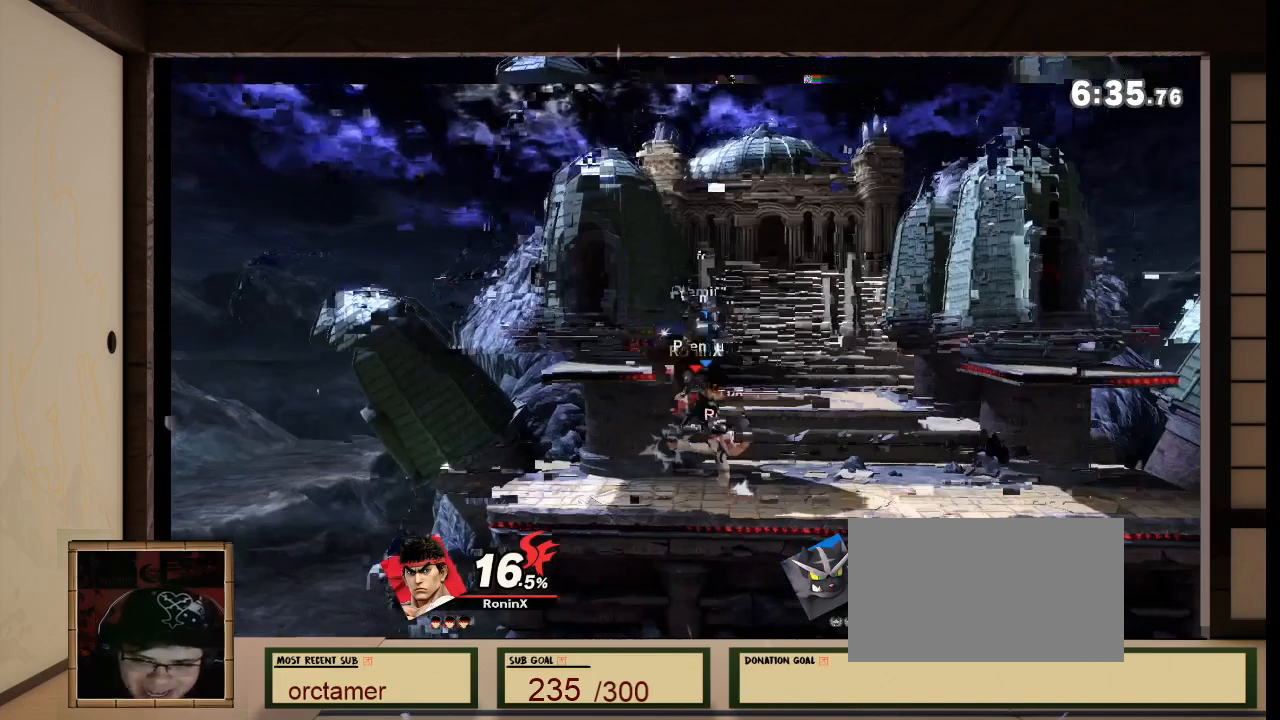
{"buttons": [], "left_stick": "center", "right_stick": "center", "events": [[33, "A", "down"], [133, "A", "up"], [267, "left_stick", "center"]]}
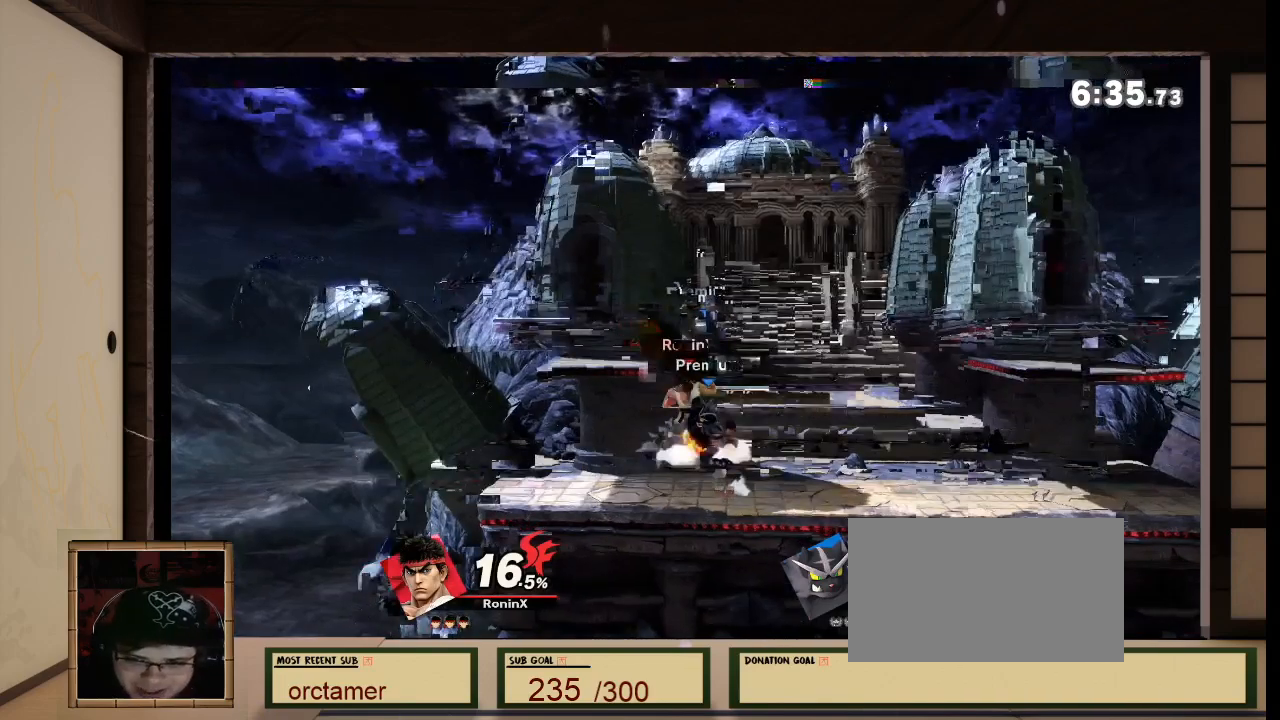
{"buttons": [], "left_stick": "right", "right_stick": "center", "events": [[167, "L1", "down"], [234, "R1", "down"], [234, "right_stick", "left"], [301, "R1", "up"], [301, "right_stick", "center"], [467, "L1", "up"], [467, "left_stick", "right"]]}
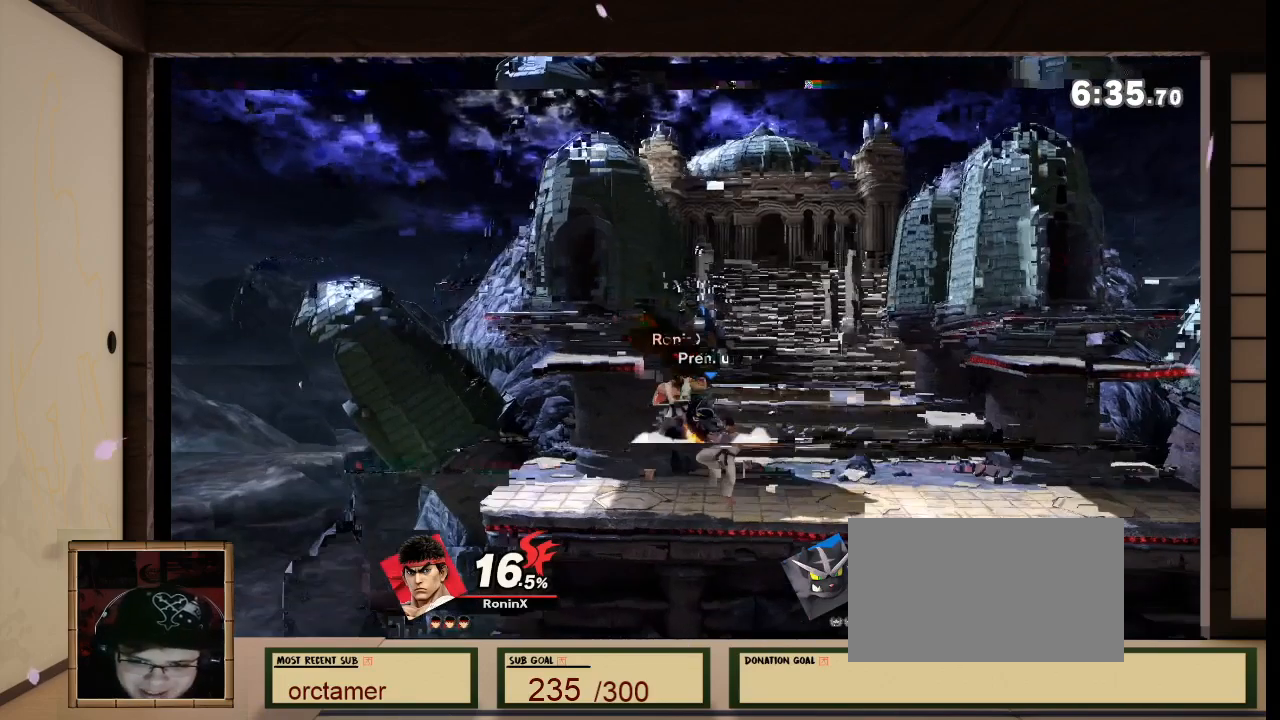
{"buttons": [], "left_stick": "right", "right_stick": "left", "events": [[267, "left_stick", "center"], [500, "left_stick", "right"], [500, "right_stick", "left"]]}
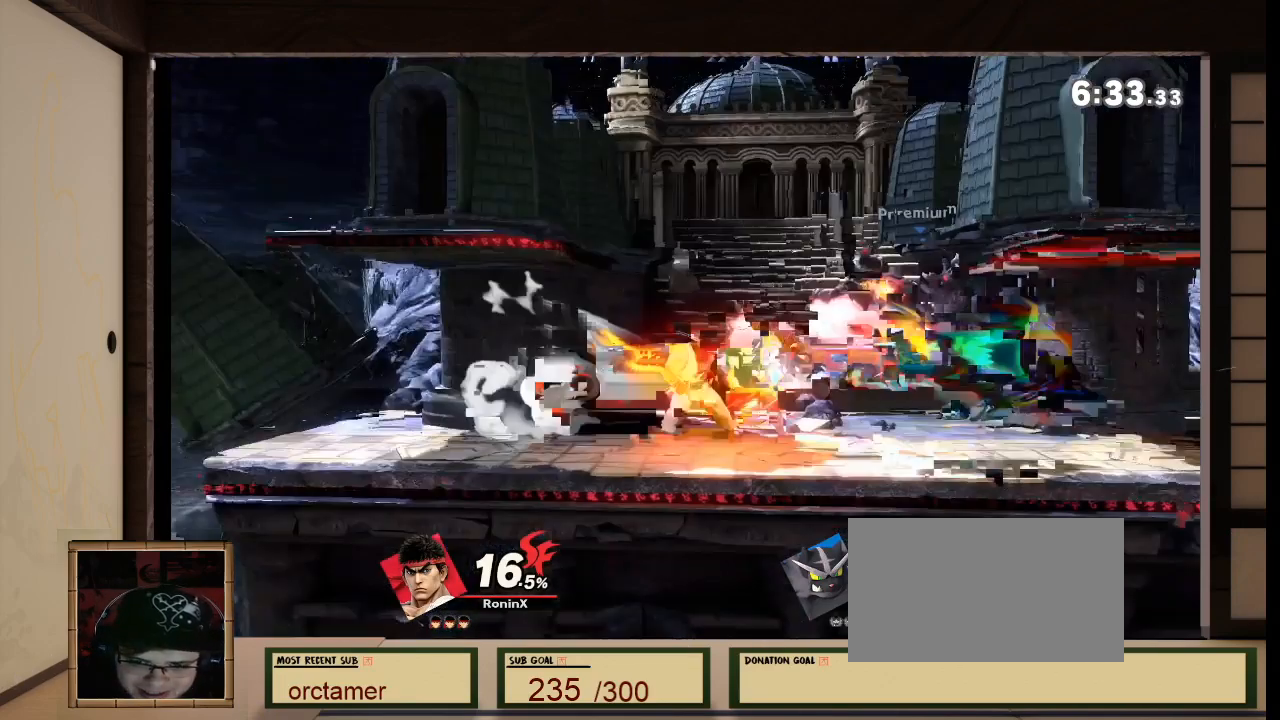
{"buttons": [], "left_stick": "center", "right_stick": "center", "events": [[100, "right_stick", "center"], [167, "left_stick", "down-left"], [301, "left_stick", "center"], [401, "right_stick", "left"], [467, "right_stick", "center"]]}
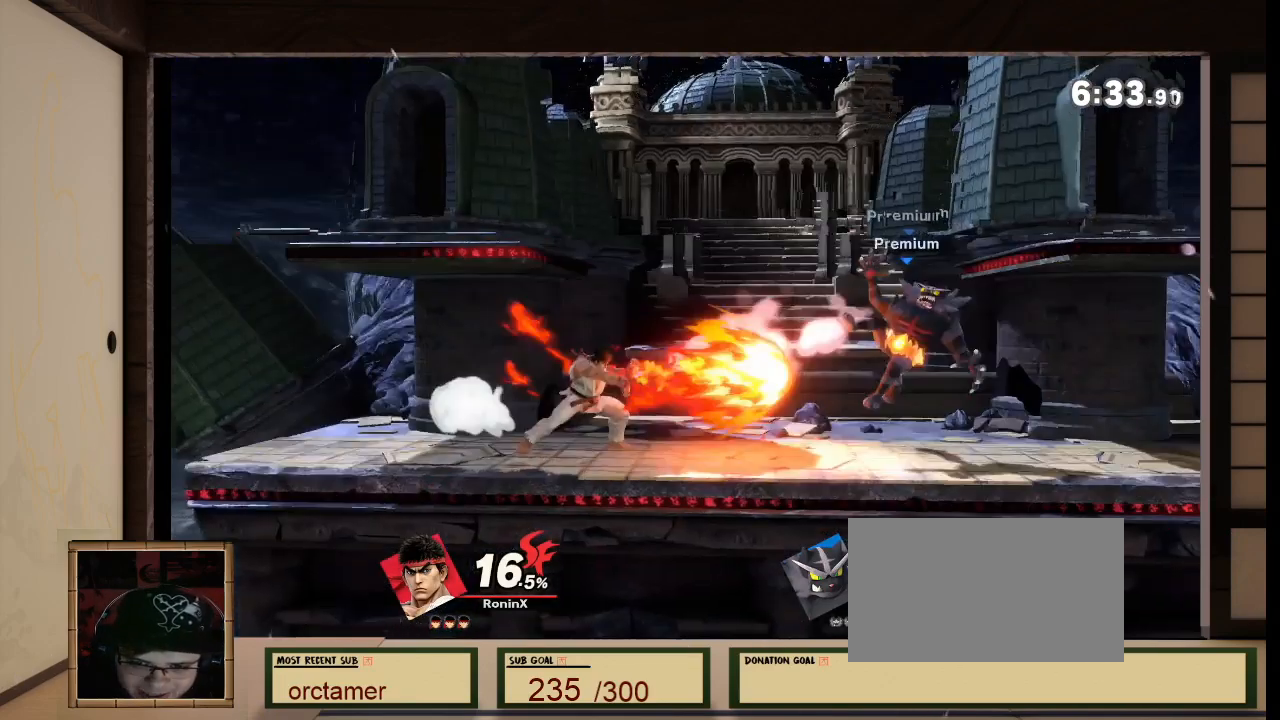
{"buttons": ["R1"], "left_stick": "center", "right_stick": "center", "events": [[400, "R1", "down"]]}
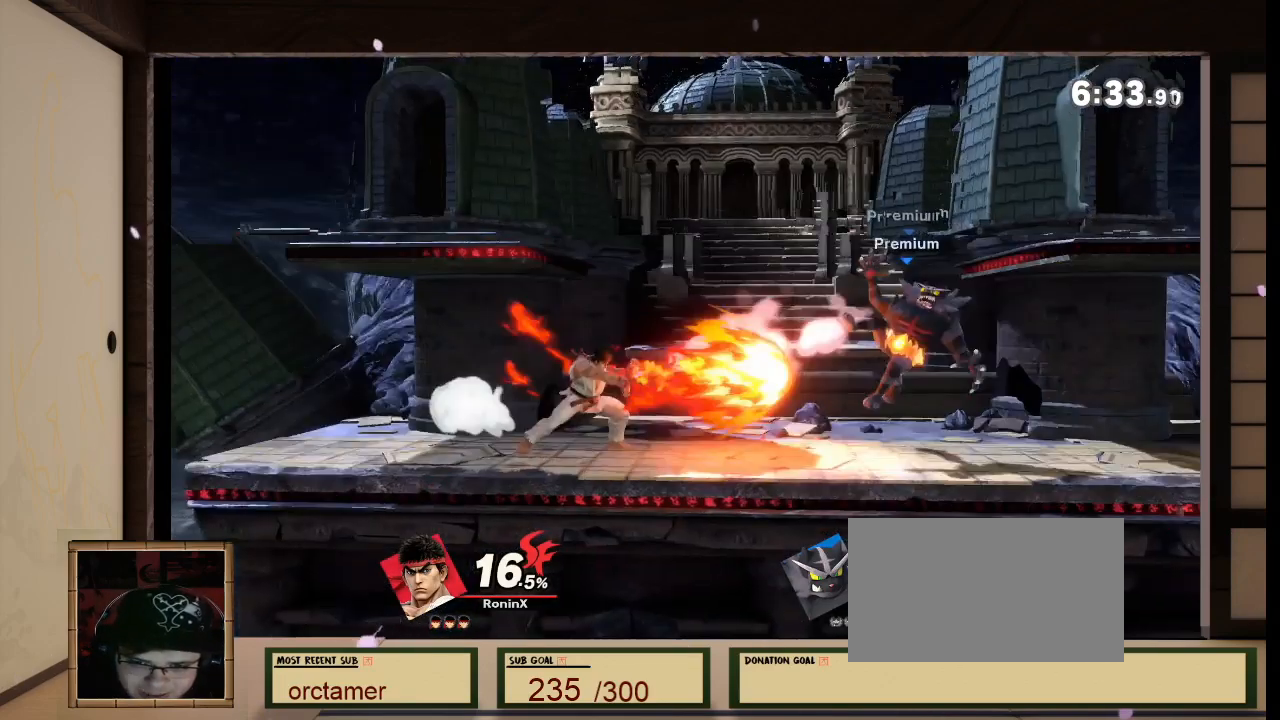
{"buttons": ["A"], "left_stick": "center", "right_stick": "center", "events": [[167, "R1", "up"], [301, "R1", "down"], [301, "X", "down"], [301, "left_stick", "left"], [301, "right_stick", "left"], [367, "R1", "up"], [367, "X", "up"], [367, "right_stick", "center"], [467, "A", "down"], [467, "left_stick", "center"]]}
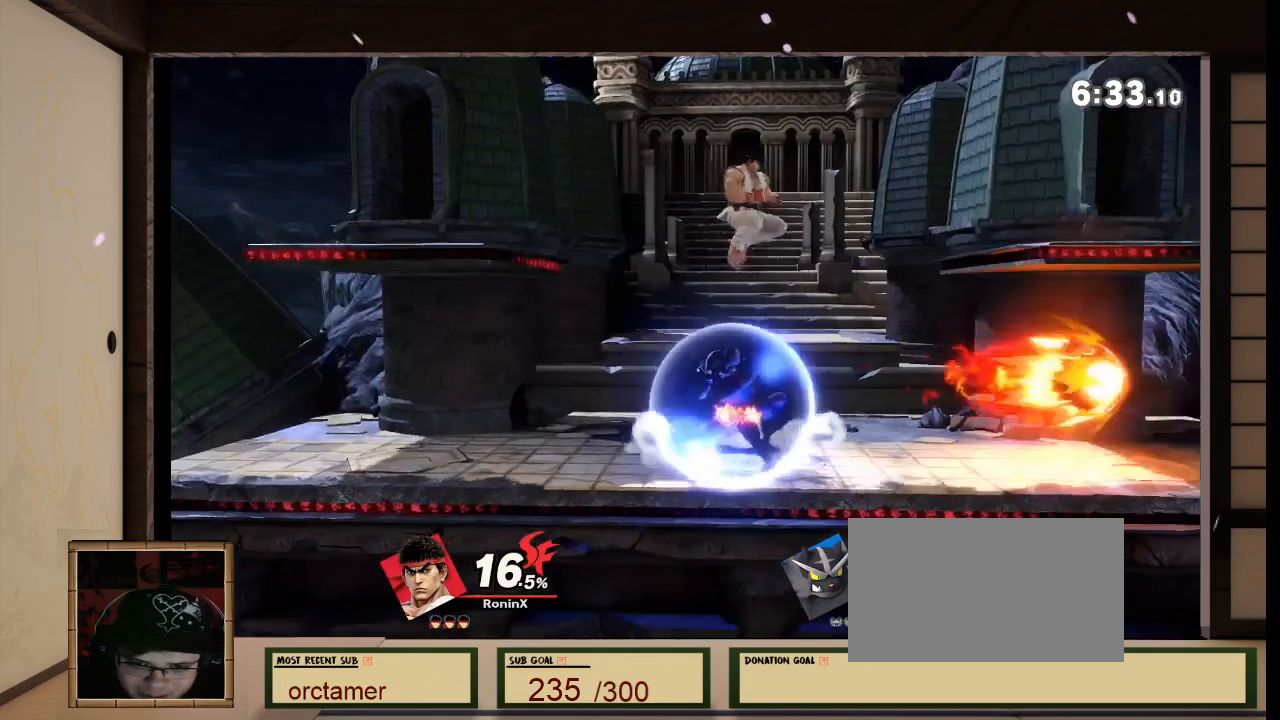
{"buttons": ["A"], "left_stick": "down", "right_stick": "center", "events": [[33, "A", "up"], [100, "left_stick", "down"], [233, "A", "down"], [267, "A", "up"], [300, "A", "down"], [333, "A", "up"], [500, "A", "down"]]}
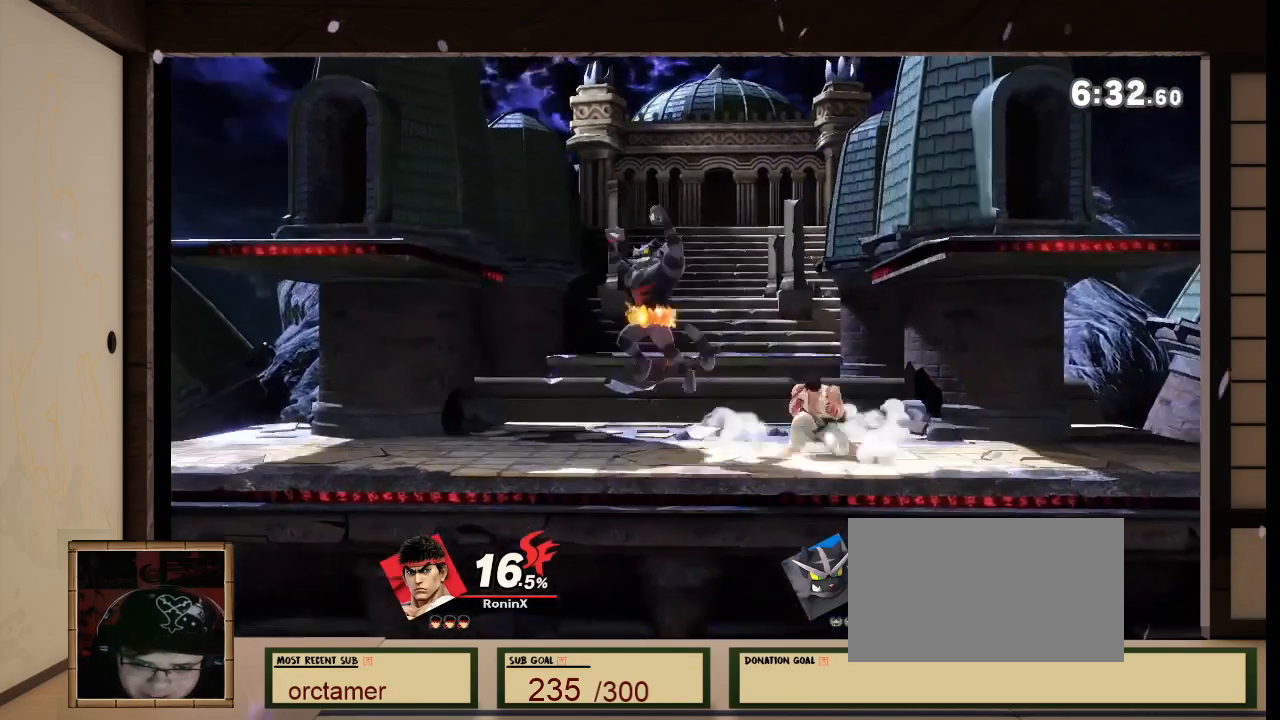
{"buttons": ["A"], "left_stick": "down", "right_stick": "center", "events": [[34, "A", "up"], [134, "A", "down"], [301, "A", "up"], [401, "A", "down"]]}
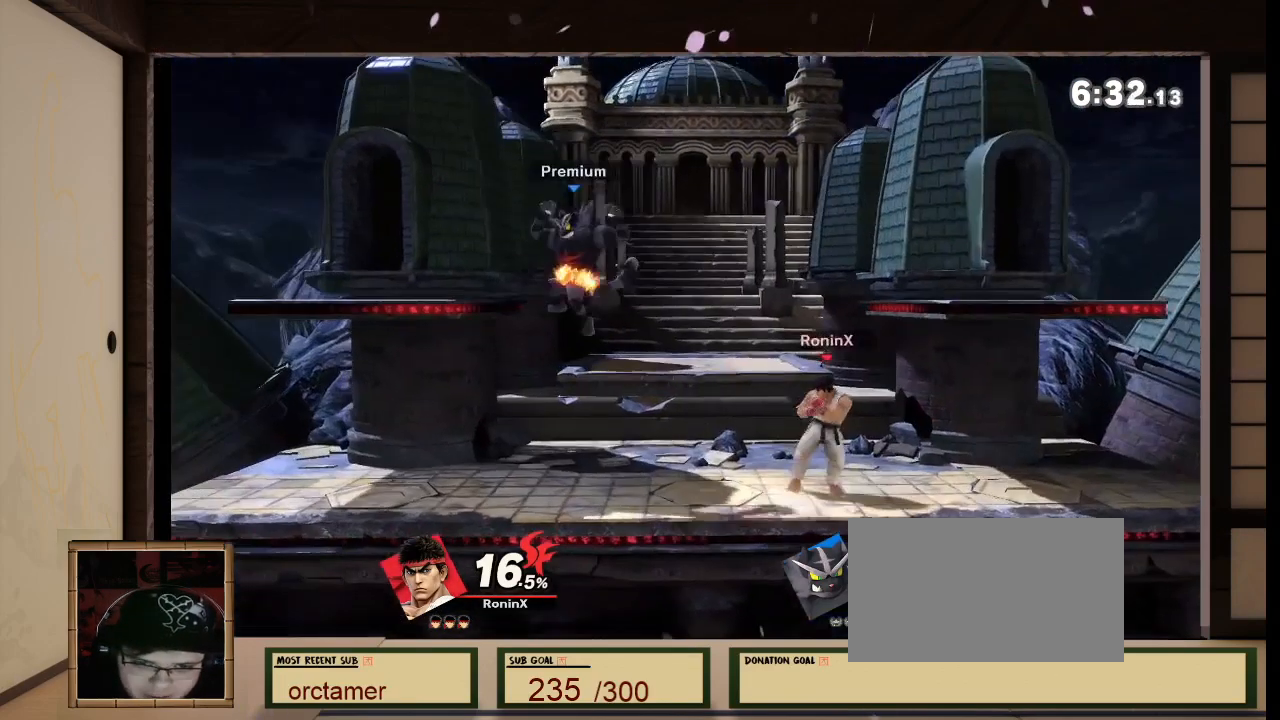
{"buttons": ["A"], "left_stick": "left", "right_stick": "center", "events": [[200, "left_stick", "down-right"], [267, "A", "up"], [333, "left_stick", "down-left"], [467, "A", "down"], [467, "left_stick", "left"]]}
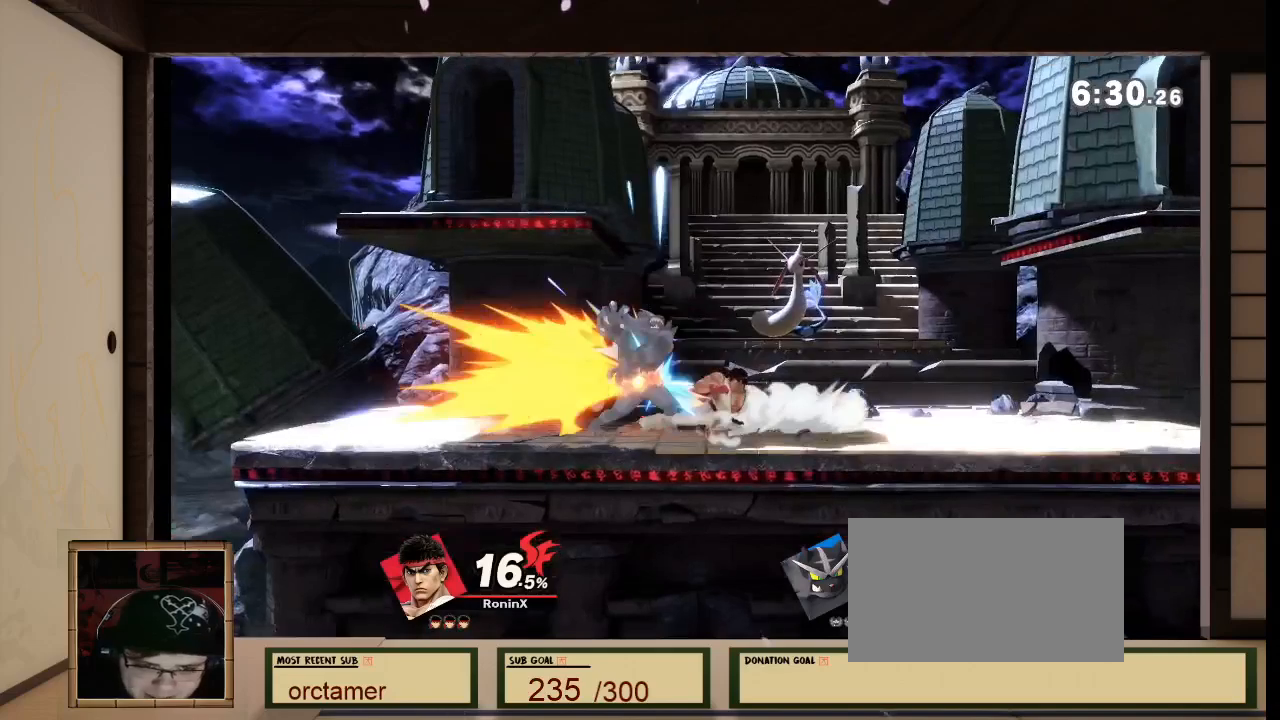
{"buttons": [], "left_stick": "center", "right_stick": "center", "events": [[67, "R1", "down"], [67, "right_stick", "left"], [234, "A", "up"], [234, "R1", "up"], [234, "right_stick", "center"], [267, "left_stick", "center"]]}
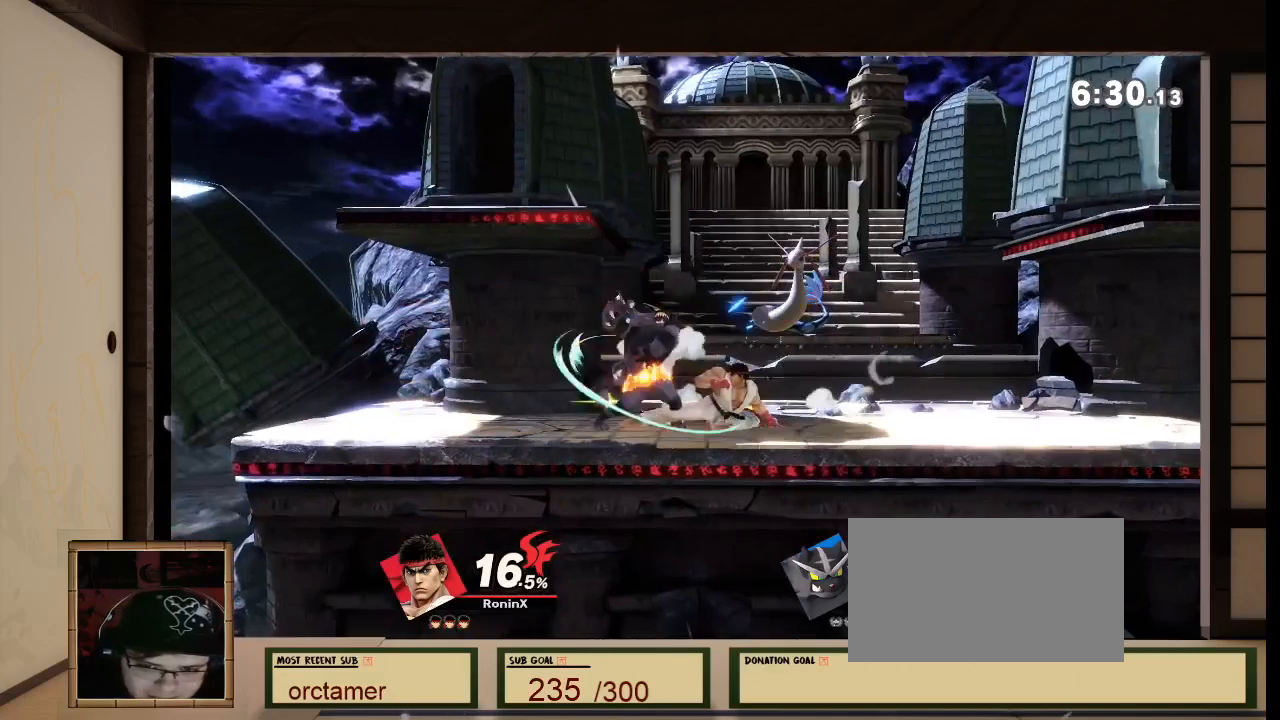
{"buttons": [], "left_stick": "left", "right_stick": "center", "events": [[200, "R1", "down"], [200, "right_stick", "left"], [267, "R1", "up"], [267, "right_stick", "center"], [333, "left_stick", "left"]]}
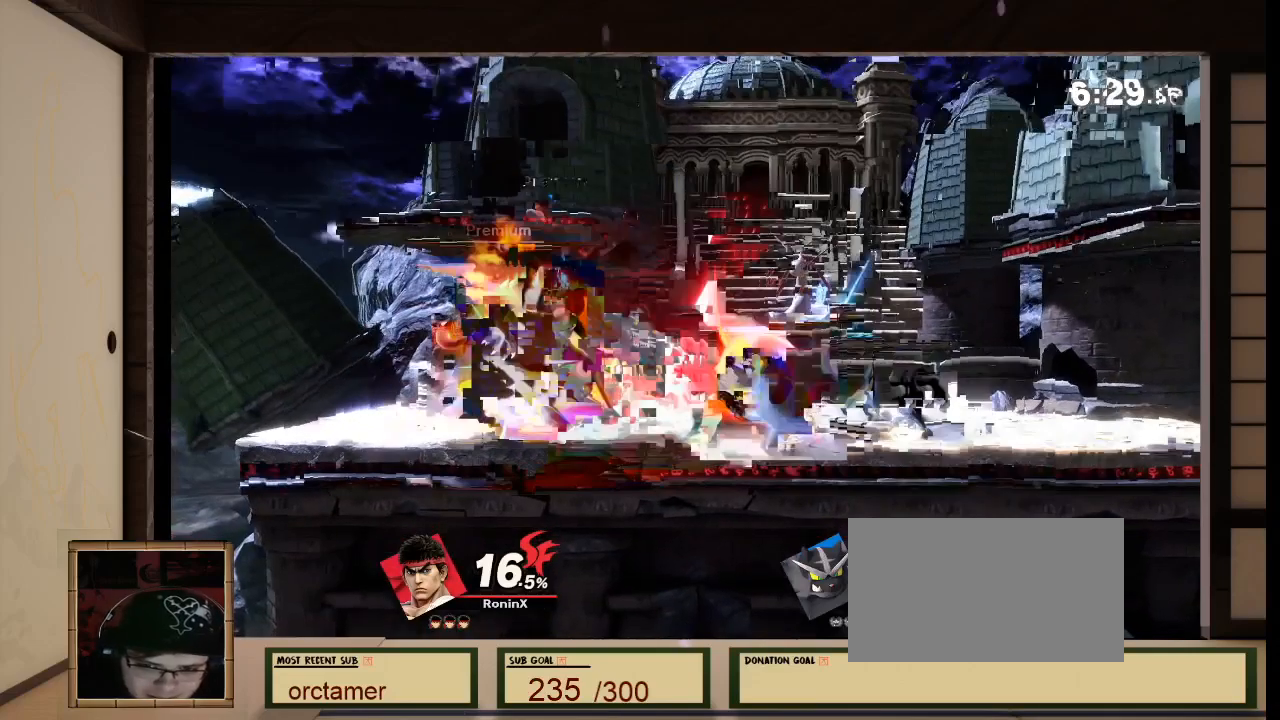
{"buttons": [], "left_stick": "up-right", "right_stick": "left", "events": [[167, "left_stick", "right"], [200, "X", "down"], [234, "X", "up"], [367, "left_stick", "up-right"], [501, "right_stick", "left"]]}